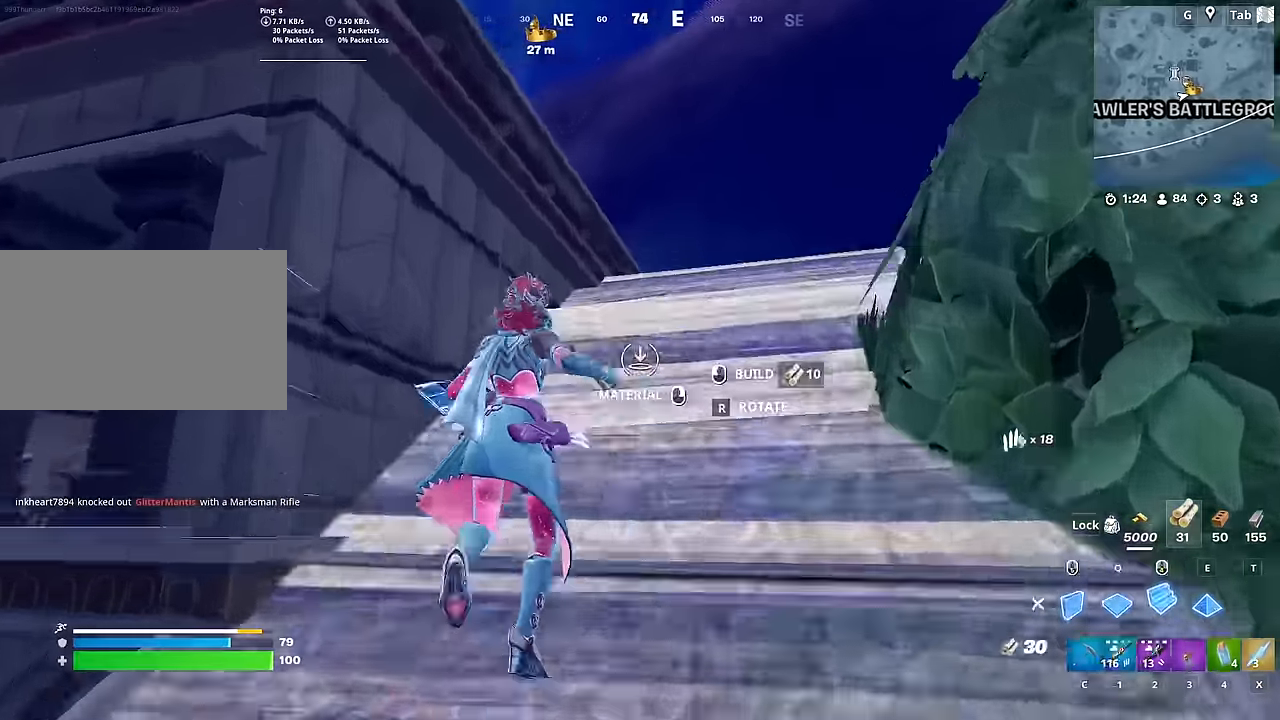
Gameplay with keyboard and mouse; each line is a JSON object with the keys and mouse buttons held at the frame after it. "events" lists presses ("down") and releases ("up") of "1", "2", "3", "4", "5", "a", "alt", "c", "caps_lock", "ctrl", "d", "e", "f", "g", "q", "r", "s", "shift", "space", "t", "tab", "v", "w", "x", "z", "mouse_left", "mouse_wheel" and "mouse_right" between this image and that frame as [ms after this image, input, new state], when the widget could be followed in between. "mouse_left", "mouse_wheel", "mouse_right" = the "left", "wheel", "right" buttons of the "mouse" list. No other keys are recorded. "wheel" means that the mouse wheel is clicked or scrolled. "mouse_move" is the direction in which the mouse moves at that frame (one of eight, or "still"), when it could be read.
{"keys": ["ctrl", "d", "w"], "mouse": [], "mouse_move": "down-left", "events": [[33, "mouse_left", "down"], [83, "c", "down"], [83, "space", "up"], [117, "mouse_left", "up"], [167, "c", "up"], [267, "ctrl", "down"], [267, "d", "down"]]}
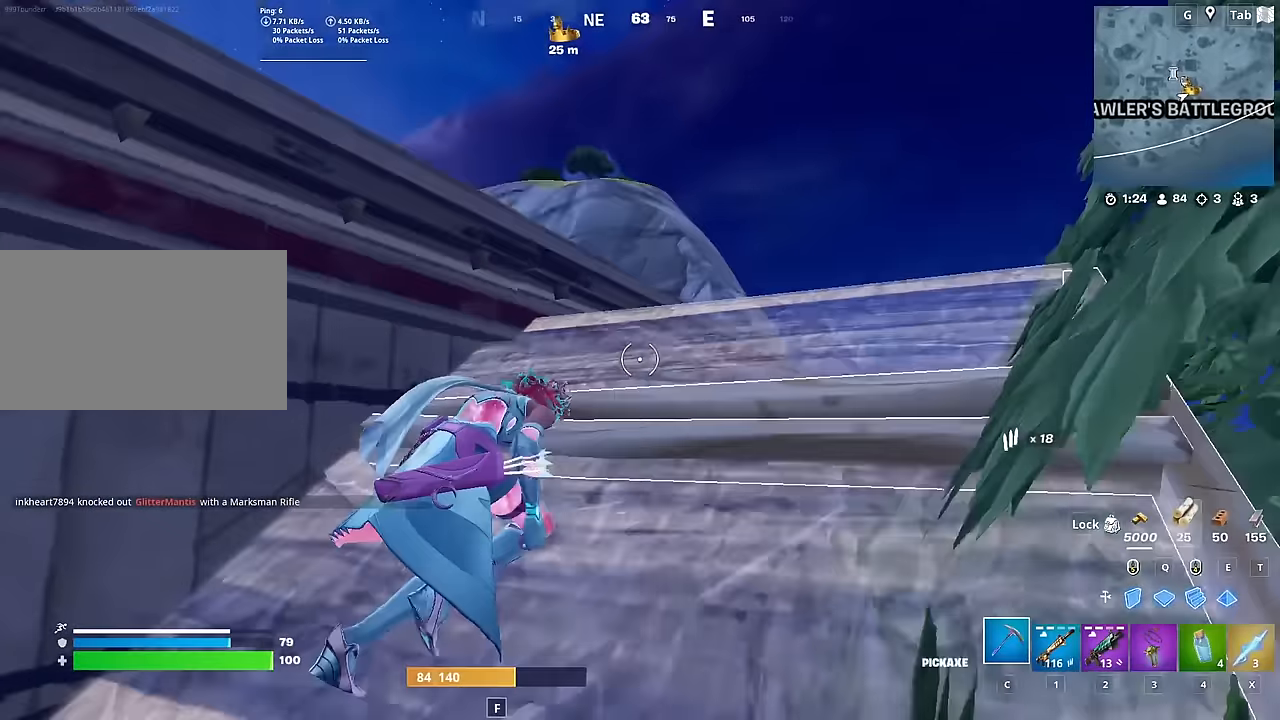
{"keys": ["space", "w"], "mouse": [], "mouse_move": "still", "events": [[50, "ctrl", "up"], [134, "d", "up"], [317, "space", "down"]]}
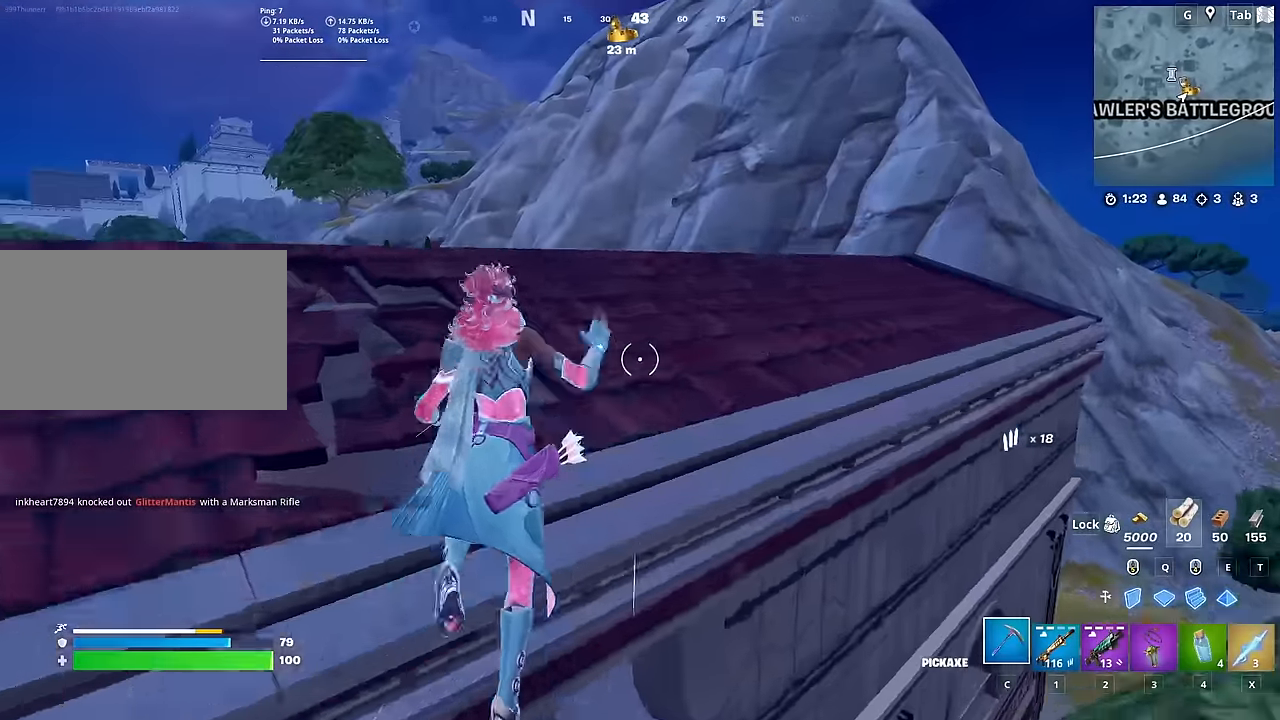
{"keys": ["d", "w"], "mouse": [], "mouse_move": "still", "events": [[50, "space", "up"], [267, "d", "down"], [334, "1", "down"], [484, "1", "up"]]}
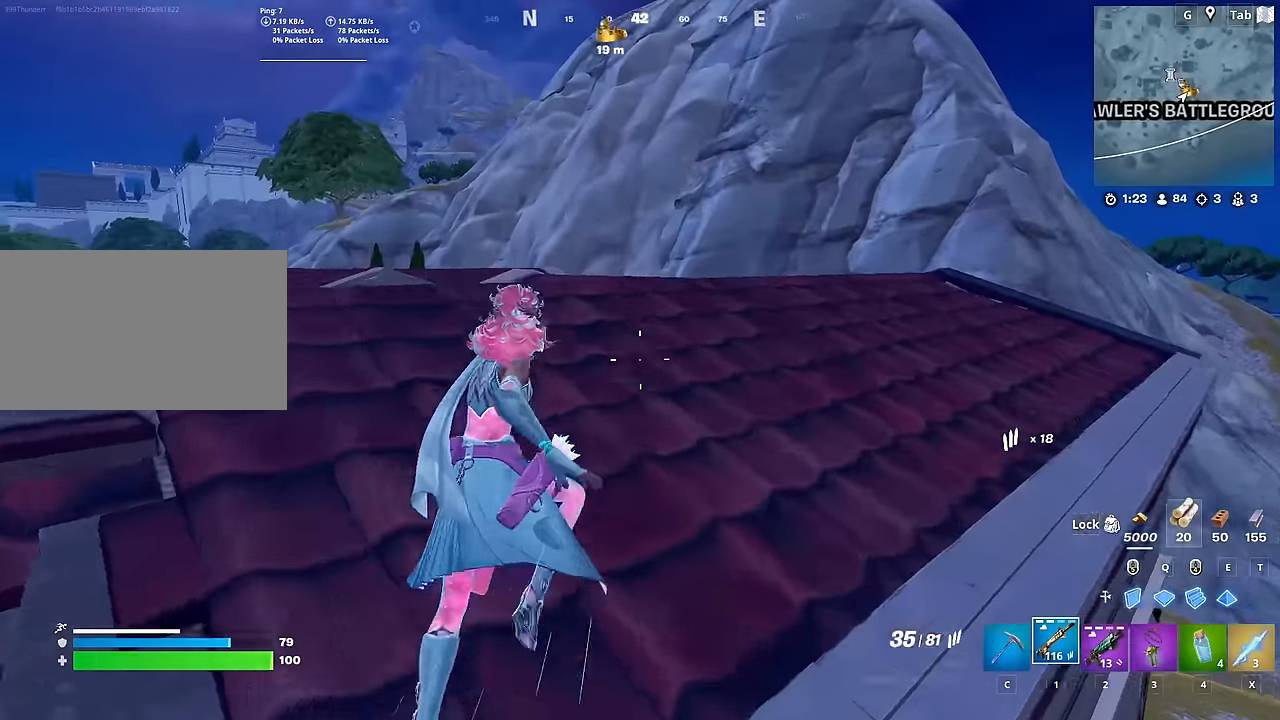
{"keys": ["d", "w"], "mouse": [], "mouse_move": "still", "events": []}
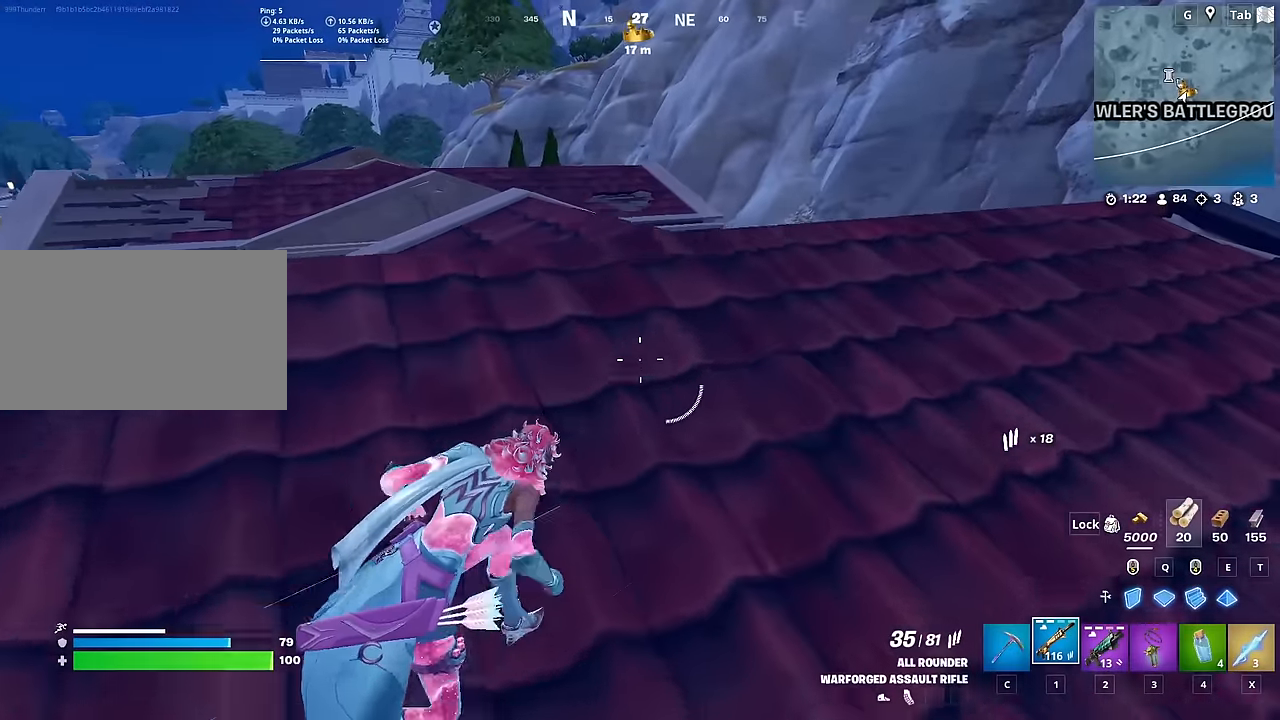
{"keys": ["space", "w", "x"], "mouse": [], "mouse_move": "down", "events": [[284, "d", "up"], [334, "space", "down"], [434, "x", "down"]]}
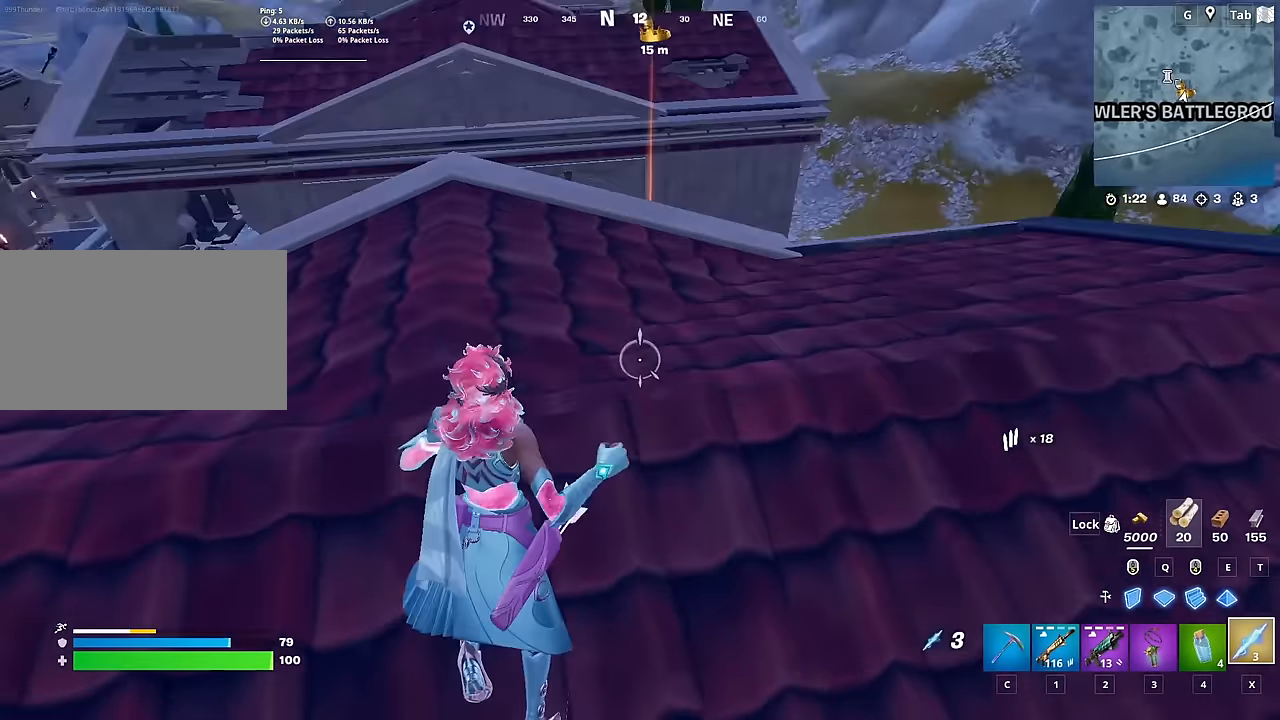
{"keys": ["d", "w"], "mouse": [], "mouse_move": "still", "events": [[17, "space", "up"], [17, "x", "up"], [117, "d", "down"]]}
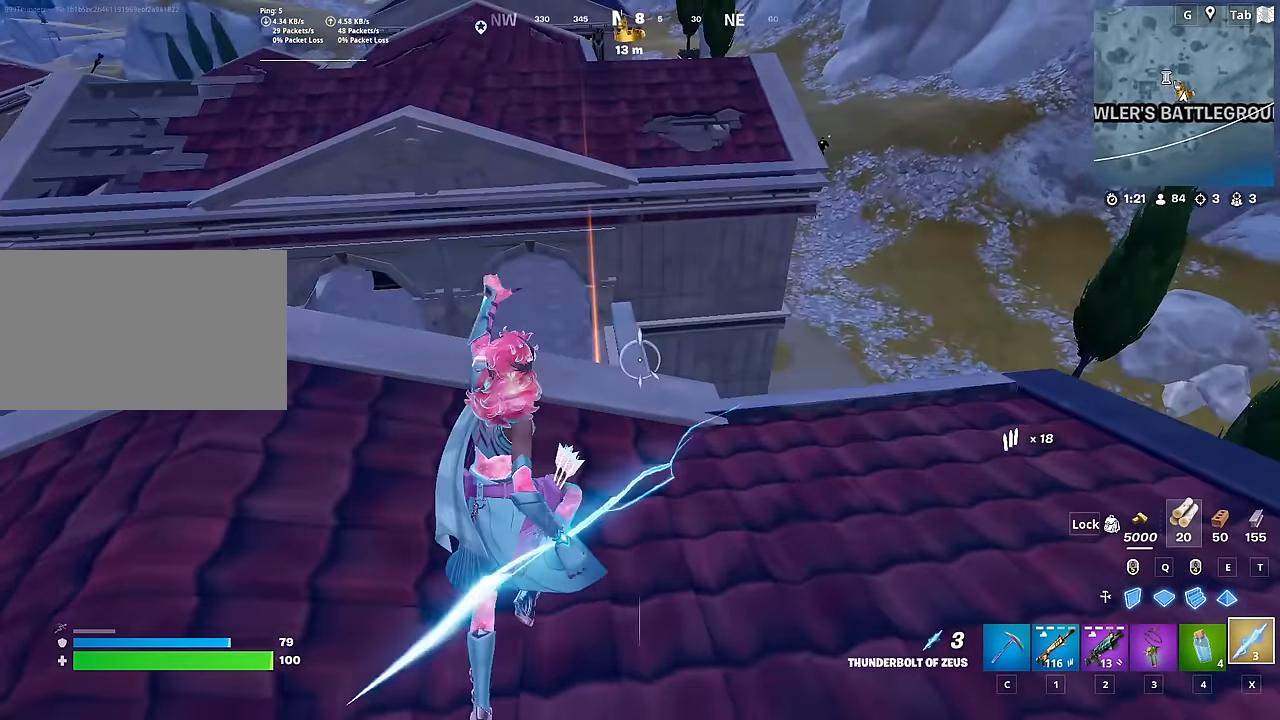
{"keys": ["d", "w"], "mouse": [], "mouse_move": "up-right", "events": []}
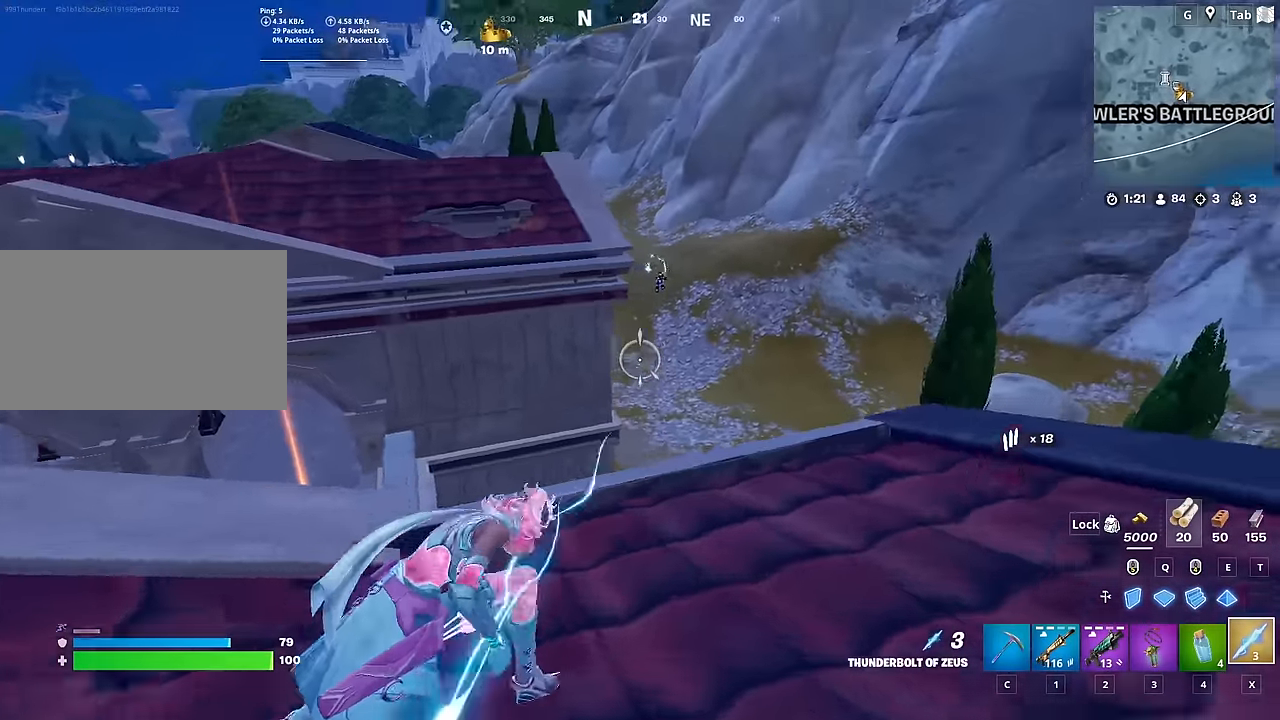
{"keys": ["w"], "mouse": [], "mouse_move": "still", "events": [[84, "space", "down"], [184, "d", "up"], [317, "mouse_left", "down"], [317, "space", "up"], [468, "mouse_left", "up"]]}
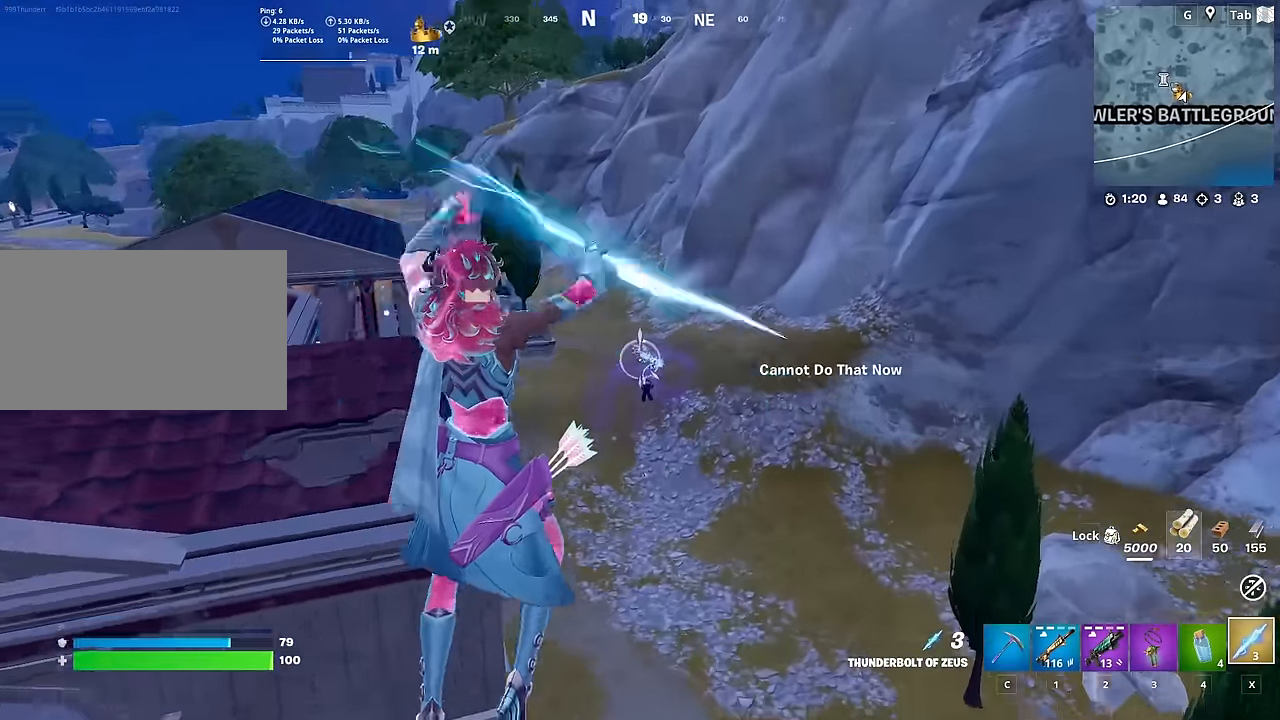
{"keys": ["w"], "mouse": ["left"], "mouse_move": "down", "events": [[17, "mouse_left", "down"], [117, "mouse_left", "up"], [150, "mouse_left", "down"], [250, "mouse_left", "up"], [300, "mouse_left", "down"], [450, "mouse_left", "up"], [500, "mouse_left", "down"]]}
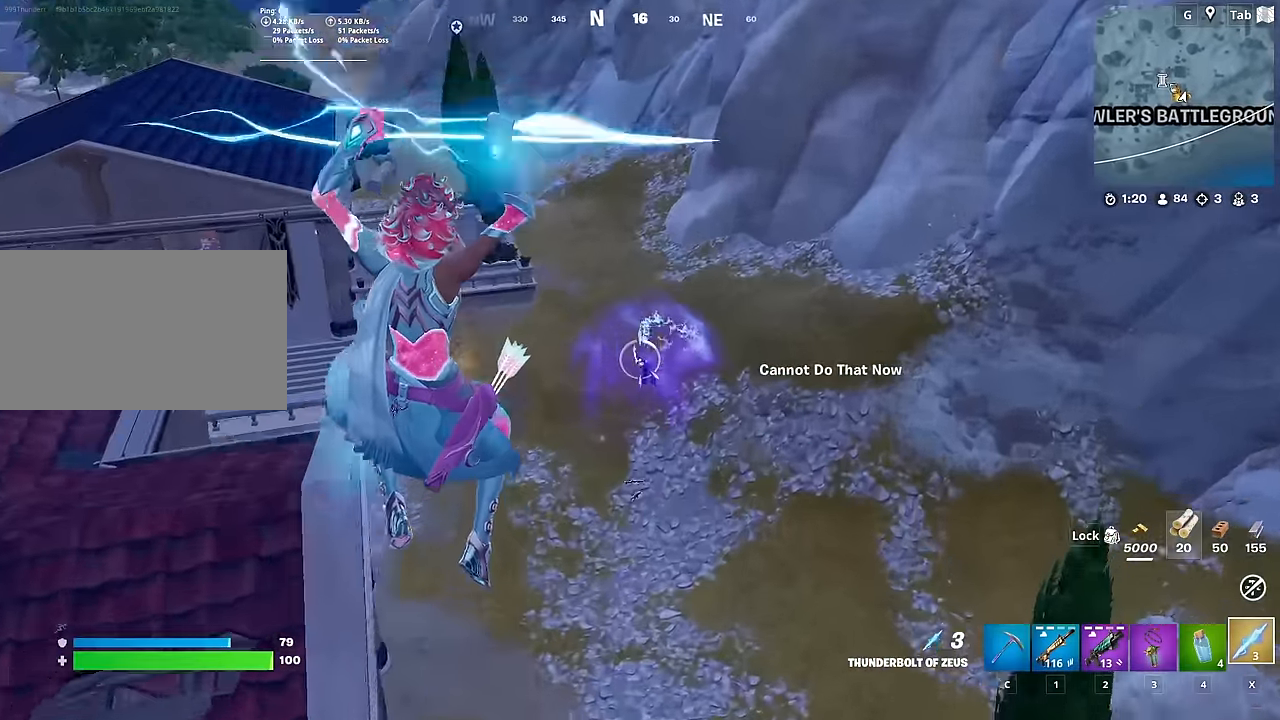
{"keys": ["w"], "mouse": ["left"], "mouse_move": "down", "events": [[84, "mouse_left", "up"], [117, "mouse_left", "down"], [267, "mouse_left", "up"], [317, "mouse_left", "down"], [401, "mouse_left", "up"], [451, "mouse_left", "down"]]}
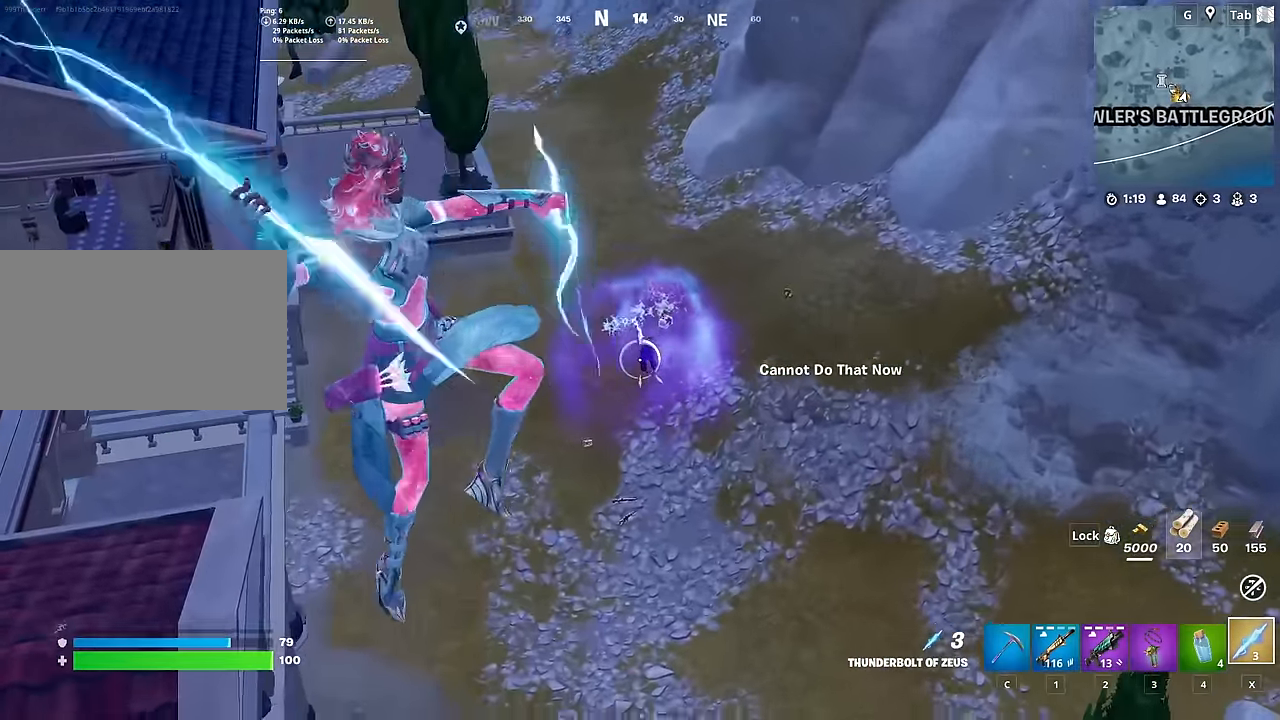
{"keys": ["w"], "mouse": ["left"], "mouse_move": "still", "events": [[100, "mouse_left", "up"], [150, "mouse_left", "down"], [233, "mouse_left", "up"], [284, "mouse_left", "down"], [367, "mouse_left", "up"], [467, "mouse_left", "down"]]}
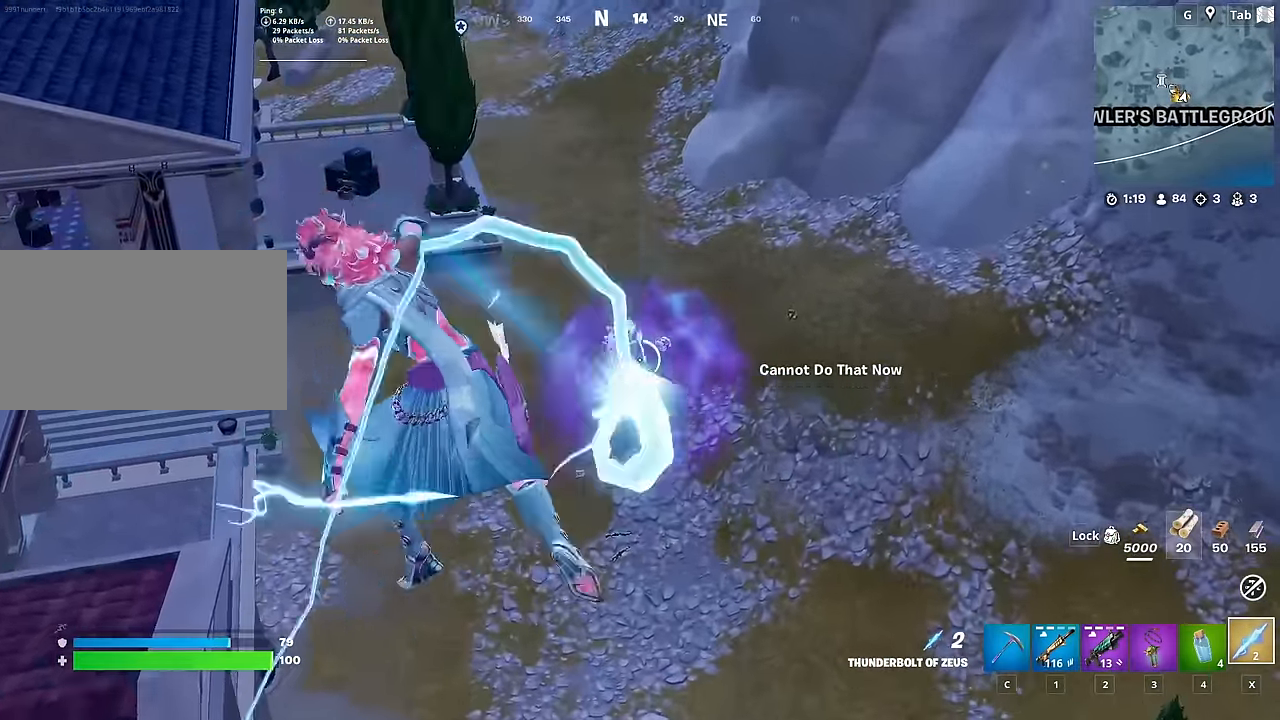
{"keys": ["w"], "mouse": ["left"], "mouse_move": "still", "events": [[67, "mouse_left", "up"], [118, "mouse_left", "down"], [201, "mouse_left", "up"], [251, "mouse_left", "down"], [401, "mouse_left", "up"], [435, "mouse_left", "down"]]}
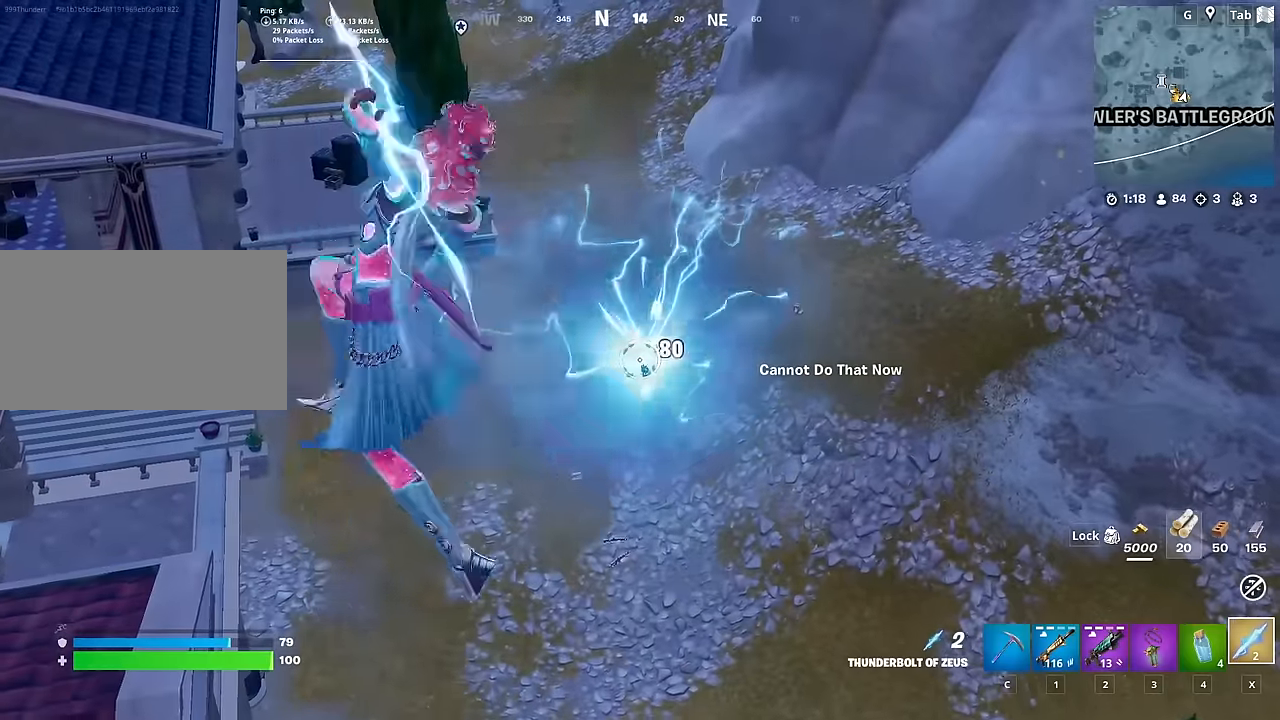
{"keys": ["w"], "mouse": ["left"], "mouse_move": "still", "events": [[201, "mouse_left", "up"], [251, "mouse_left", "down"], [384, "mouse_left", "up"], [434, "mouse_left", "down"]]}
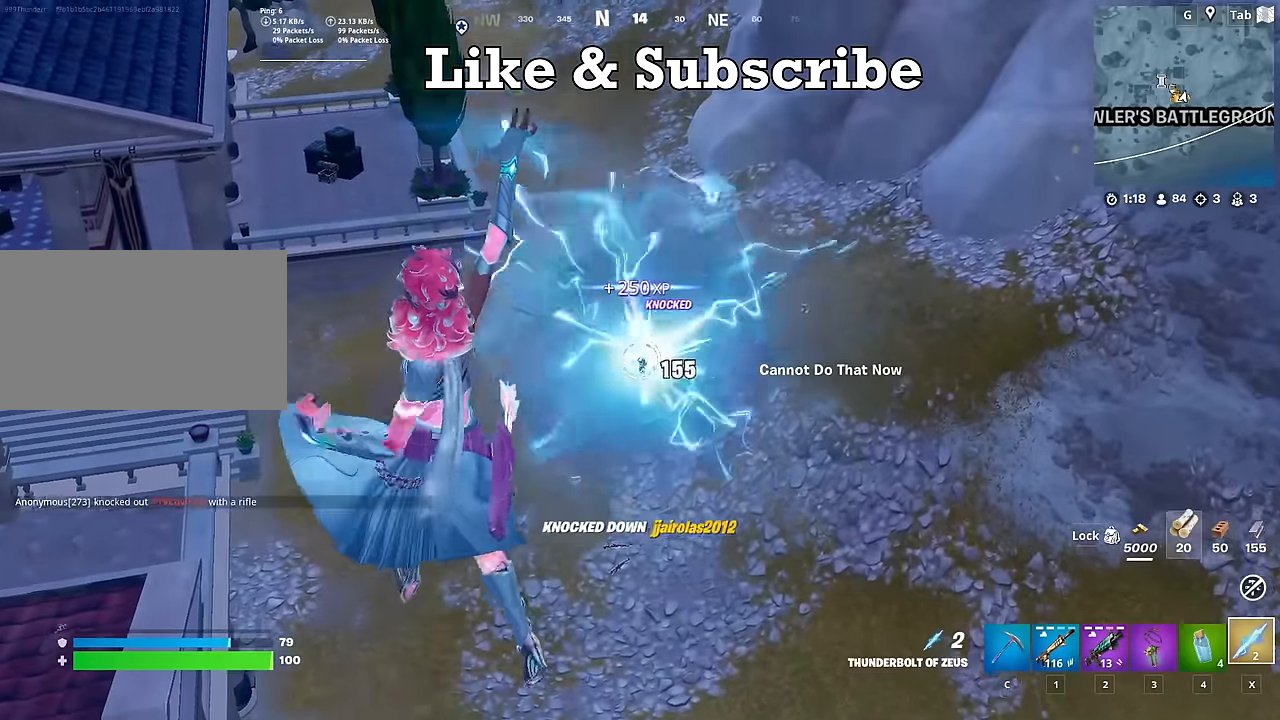
{"keys": ["w"], "mouse": [], "mouse_move": "up", "events": [[83, "mouse_left", "up"]]}
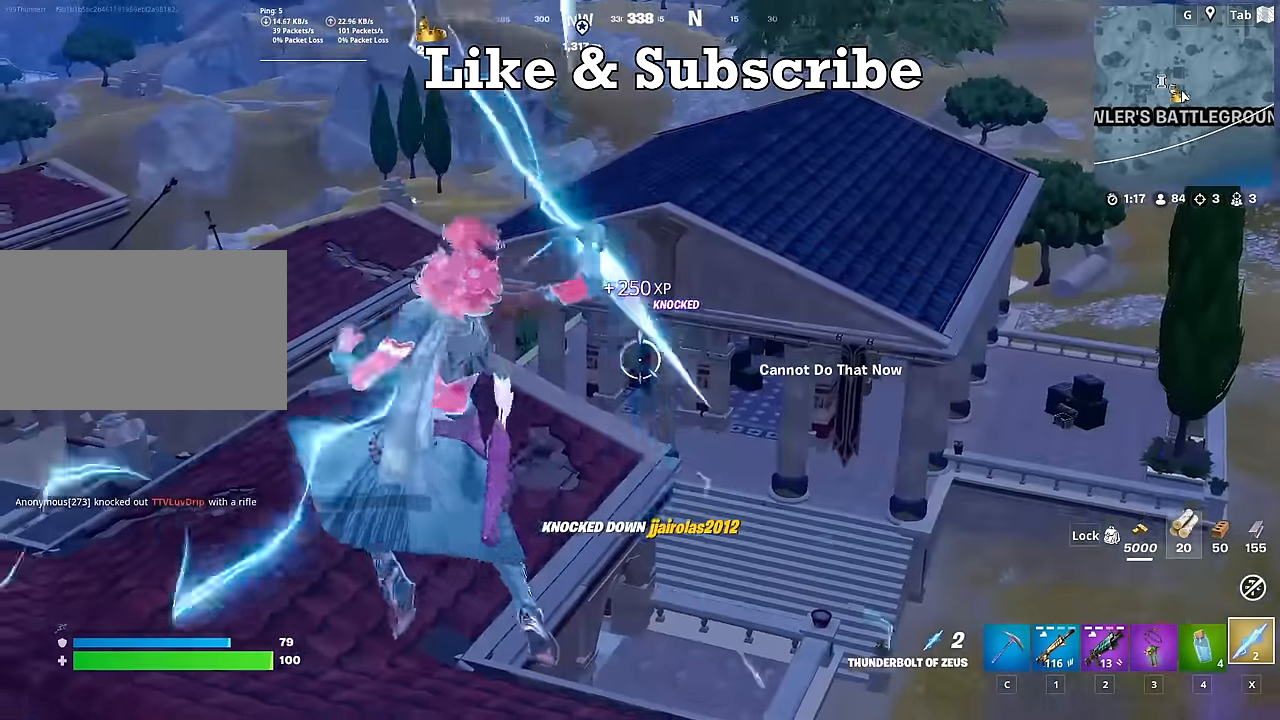
{"keys": ["w"], "mouse": [], "mouse_move": "right", "events": []}
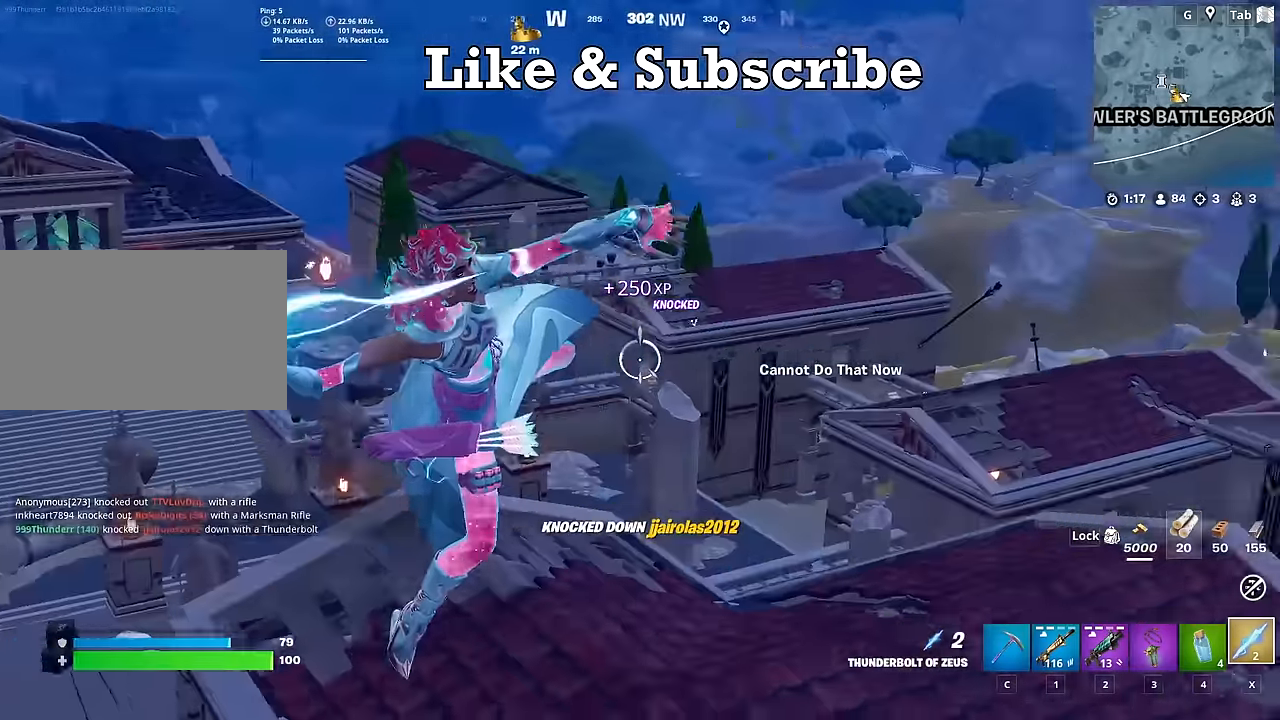
{"keys": ["w"], "mouse": [], "mouse_move": "down", "events": []}
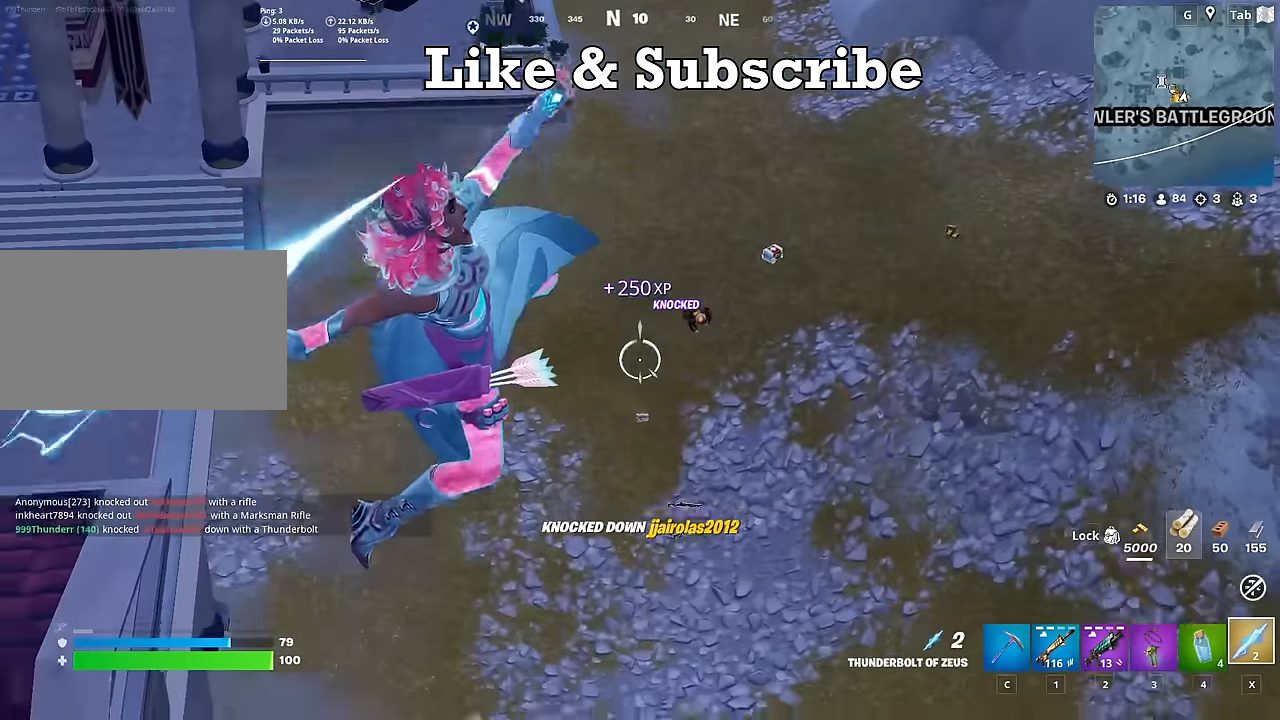
{"keys": ["w"], "mouse": [], "mouse_move": "still", "events": []}
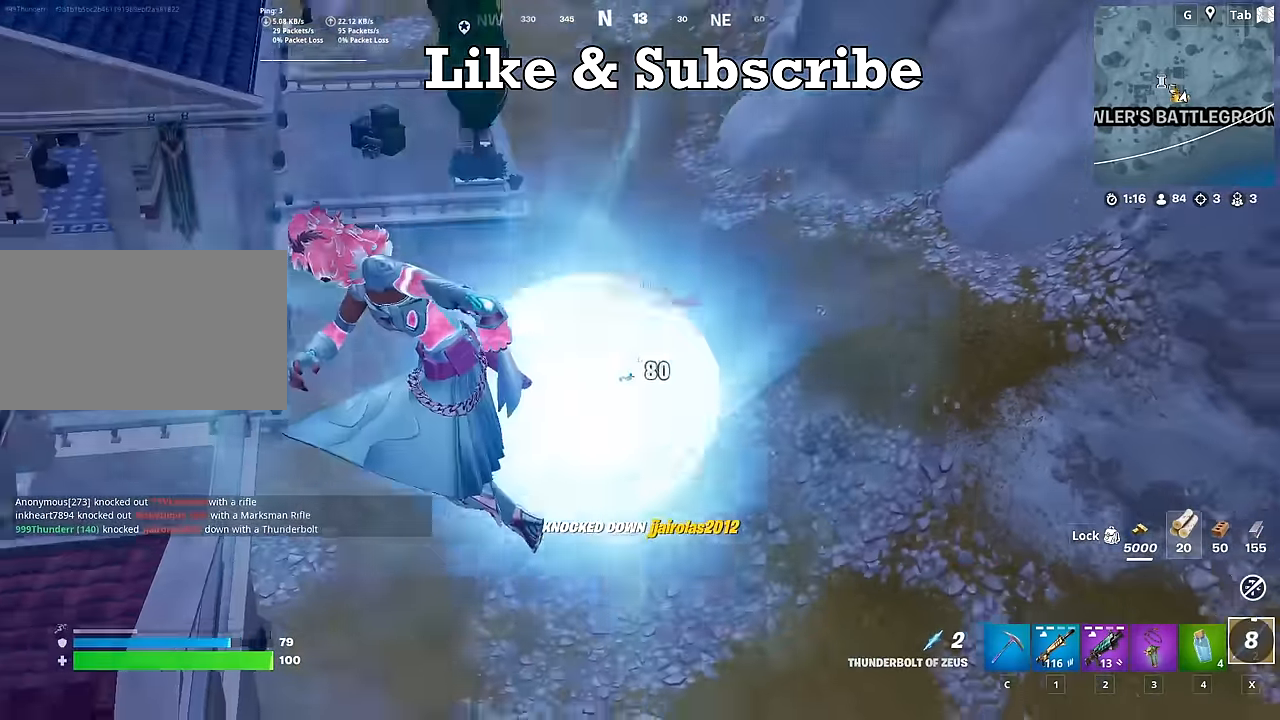
{"keys": ["d", "w"], "mouse": [], "mouse_move": "left", "events": [[334, "d", "down"]]}
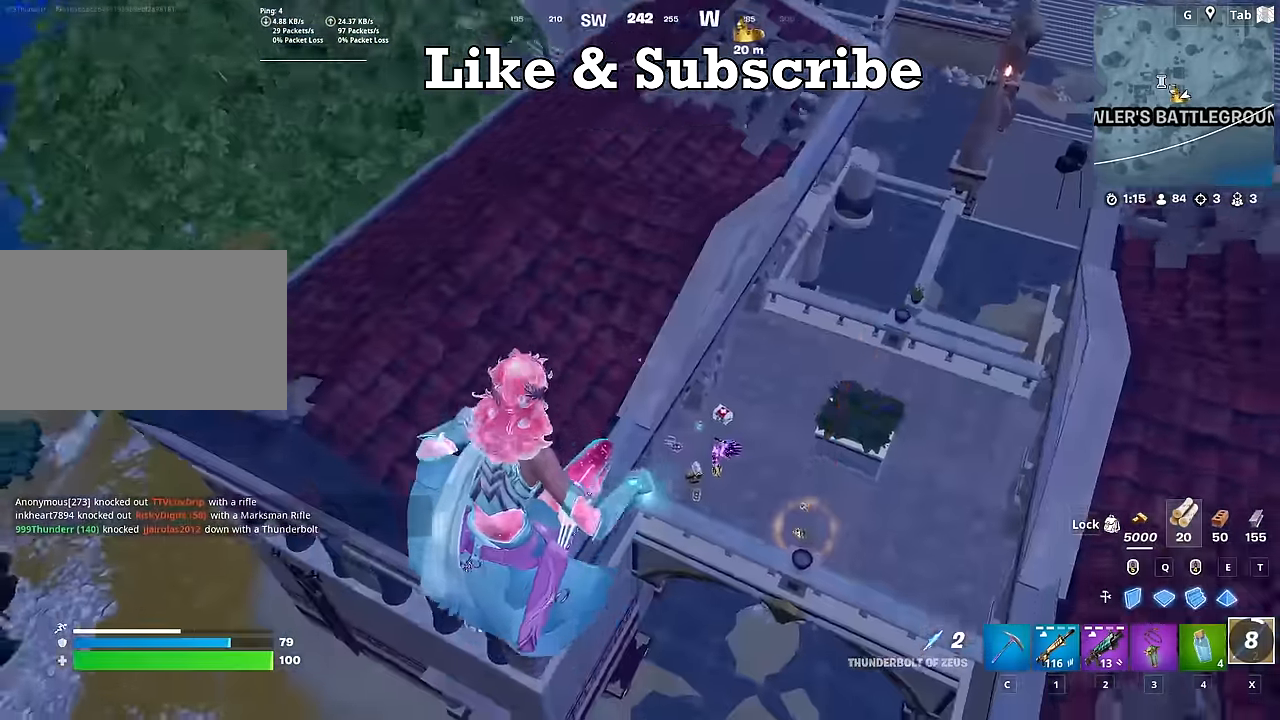
{"keys": ["w"], "mouse": [], "mouse_move": "up-right", "events": [[33, "2", "down"], [217, "2", "up"], [350, "d", "up"]]}
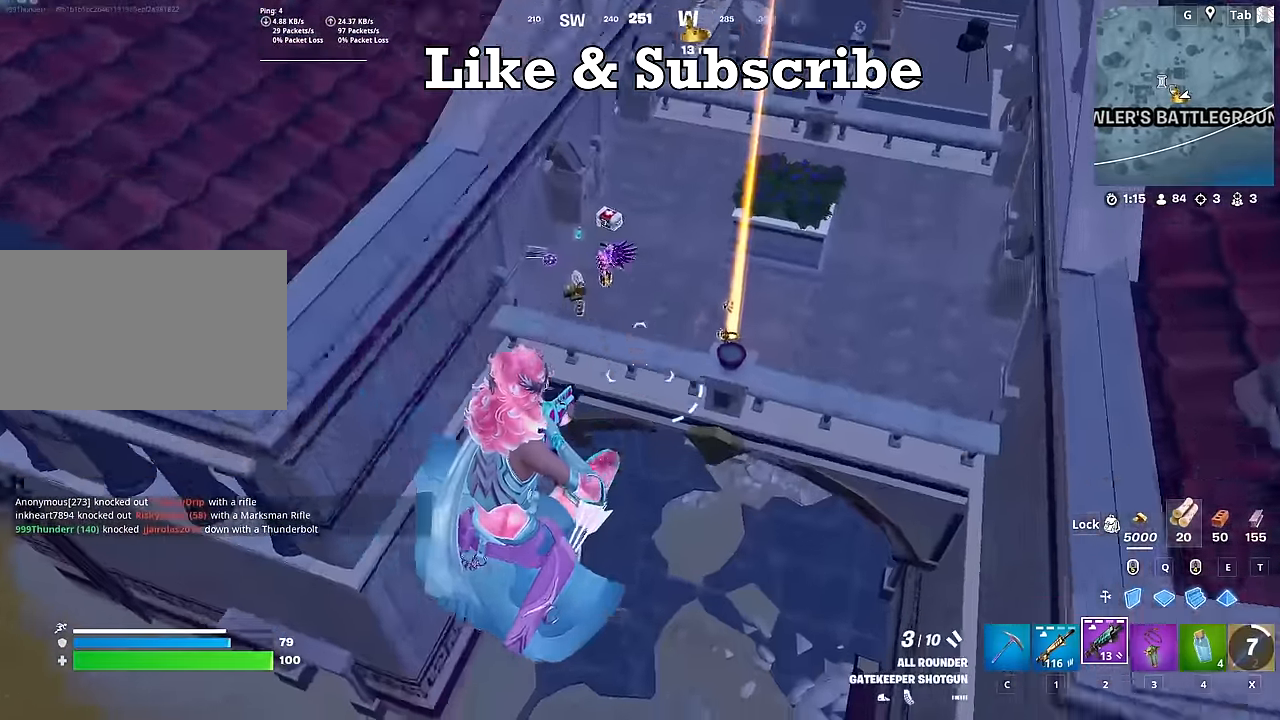
{"keys": ["w"], "mouse": [], "mouse_move": "left", "events": [[234, "mouse_left", "down"], [384, "c", "down"], [384, "mouse_left", "up"], [467, "c", "up"]]}
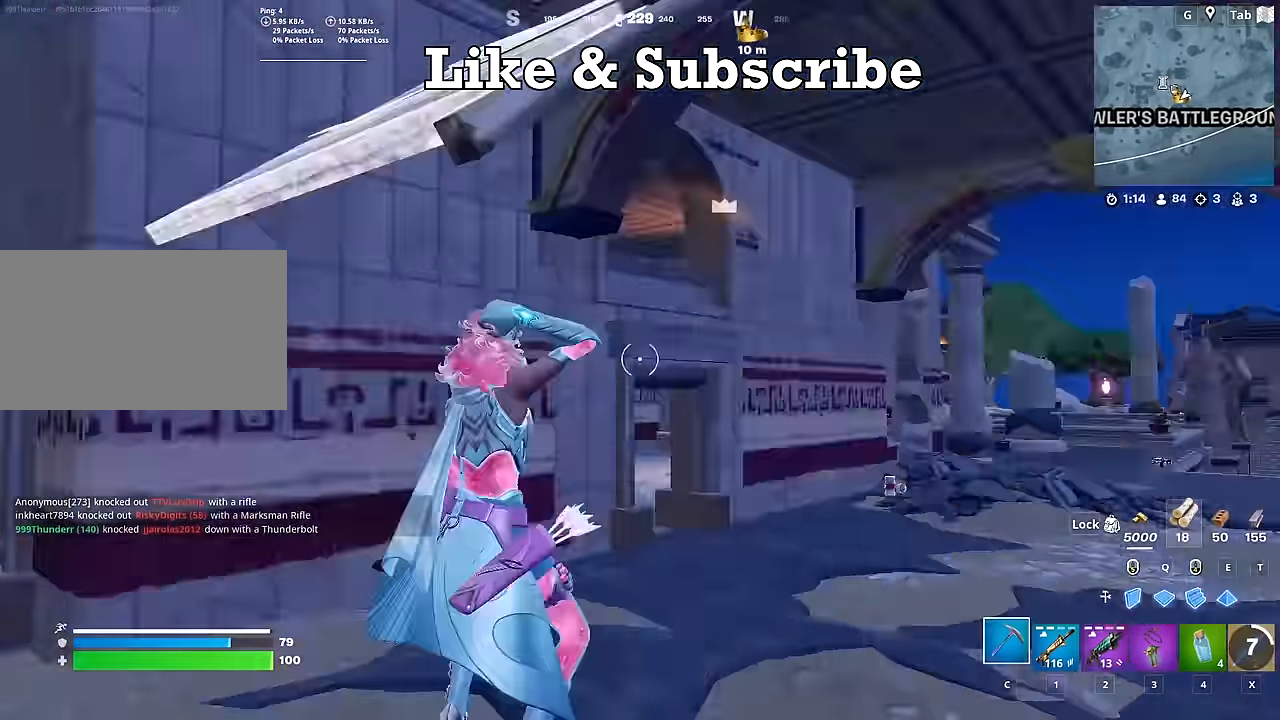
{"keys": ["w"], "mouse": [], "mouse_move": "still", "events": [[200, "d", "down"], [300, "w", "up"], [350, "d", "up"], [433, "w", "down"]]}
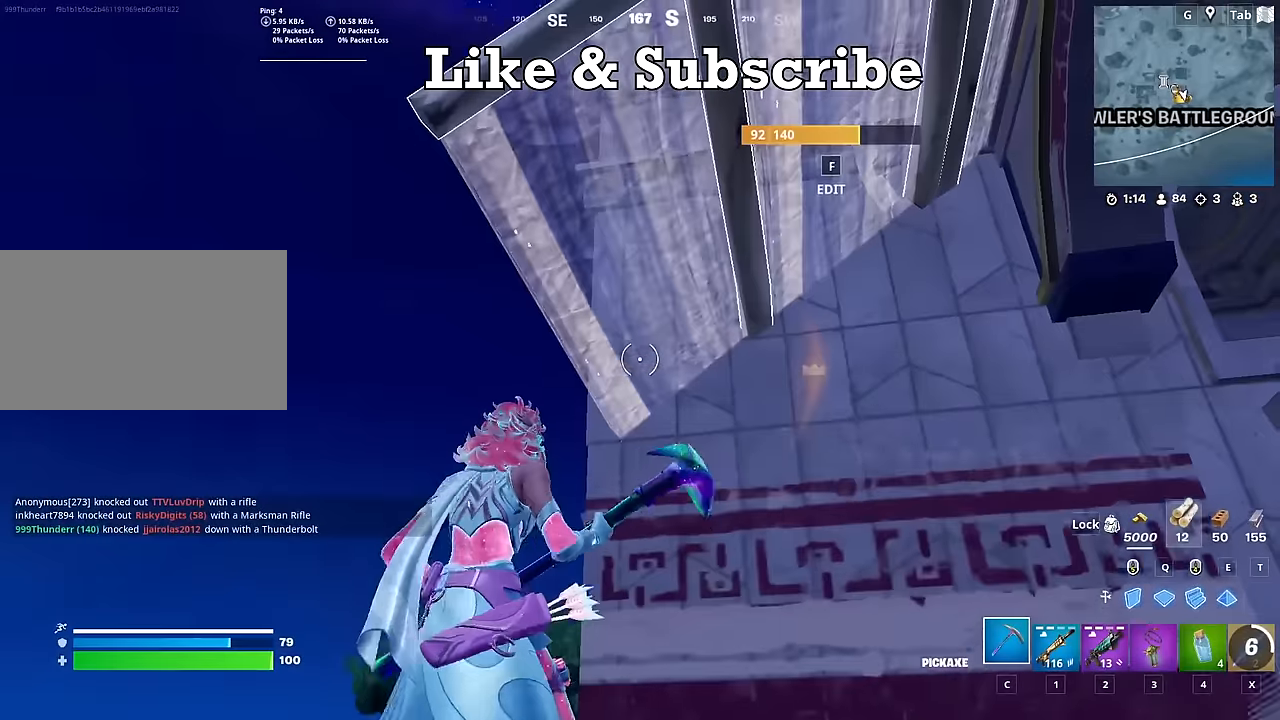
{"keys": ["a", "space"], "mouse": [], "mouse_move": "still", "events": [[33, "space", "down"], [167, "a", "down"], [217, "space", "up"], [267, "w", "up"], [400, "space", "down"]]}
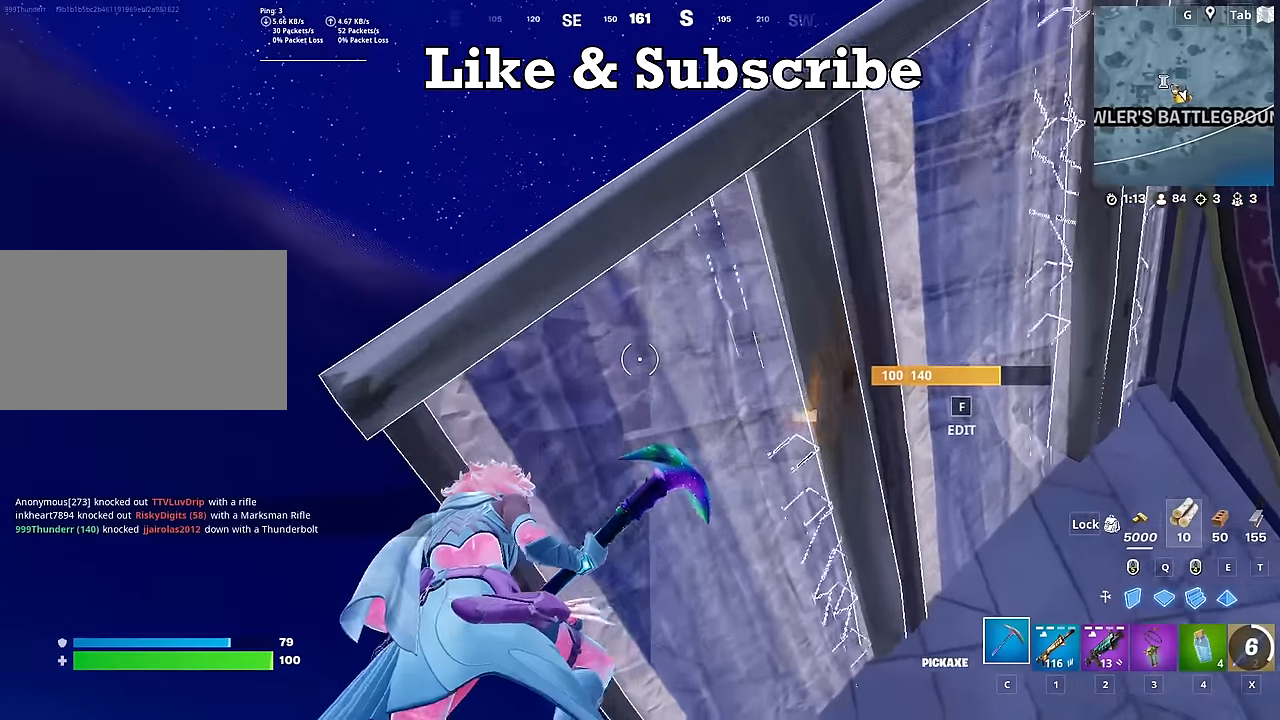
{"keys": ["w"], "mouse": [], "mouse_move": "right", "events": [[50, "space", "up"], [234, "w", "down"], [284, "a", "up"], [367, "a", "down"], [467, "a", "up"]]}
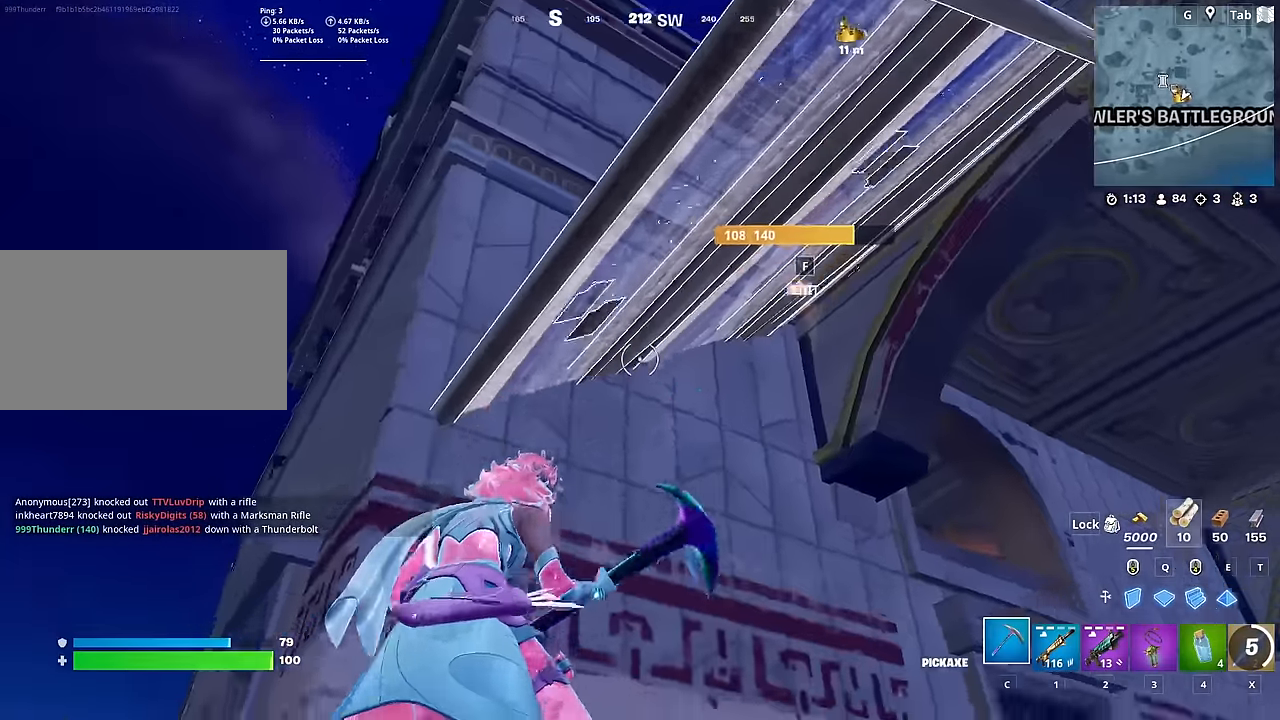
{"keys": ["d", "space", "w"], "mouse": [], "mouse_move": "right", "events": [[67, "ctrl", "down"], [167, "space", "down"], [250, "ctrl", "up"], [350, "d", "down"], [400, "space", "up"], [484, "space", "down"]]}
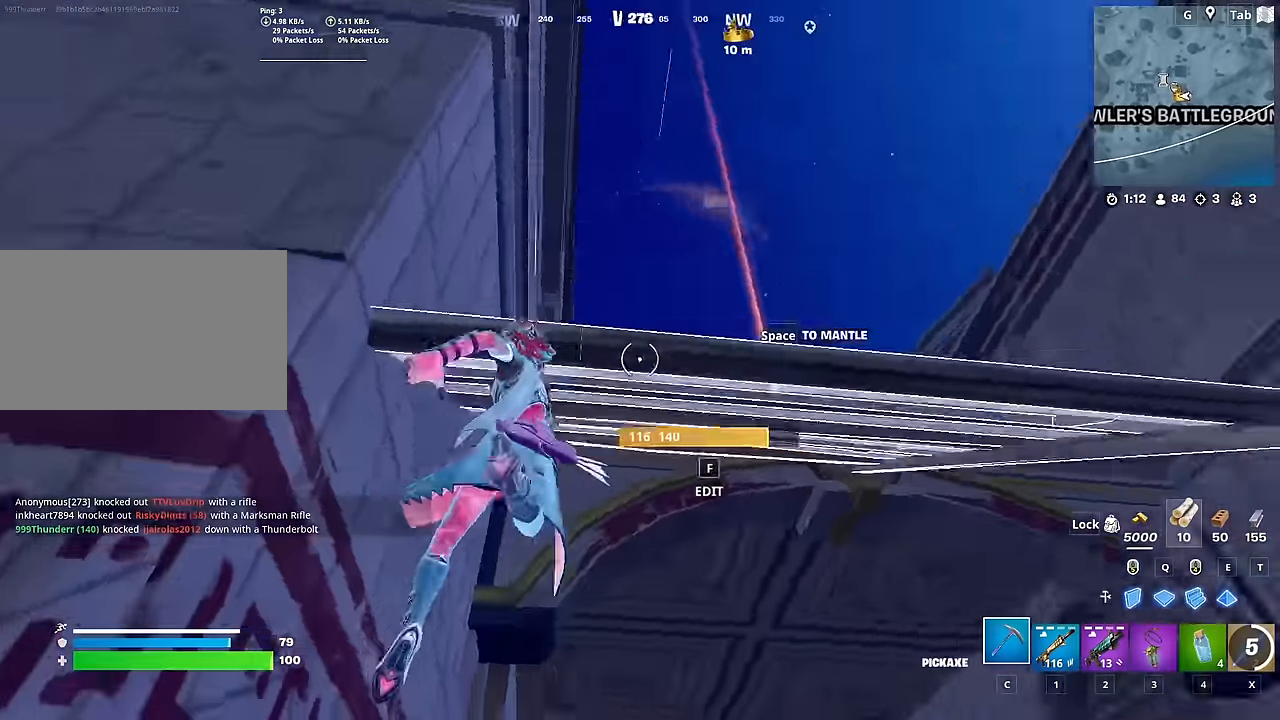
{"keys": ["d", "w"], "mouse": [], "mouse_move": "still", "events": [[117, "d", "up"], [167, "space", "up"], [367, "d", "down"]]}
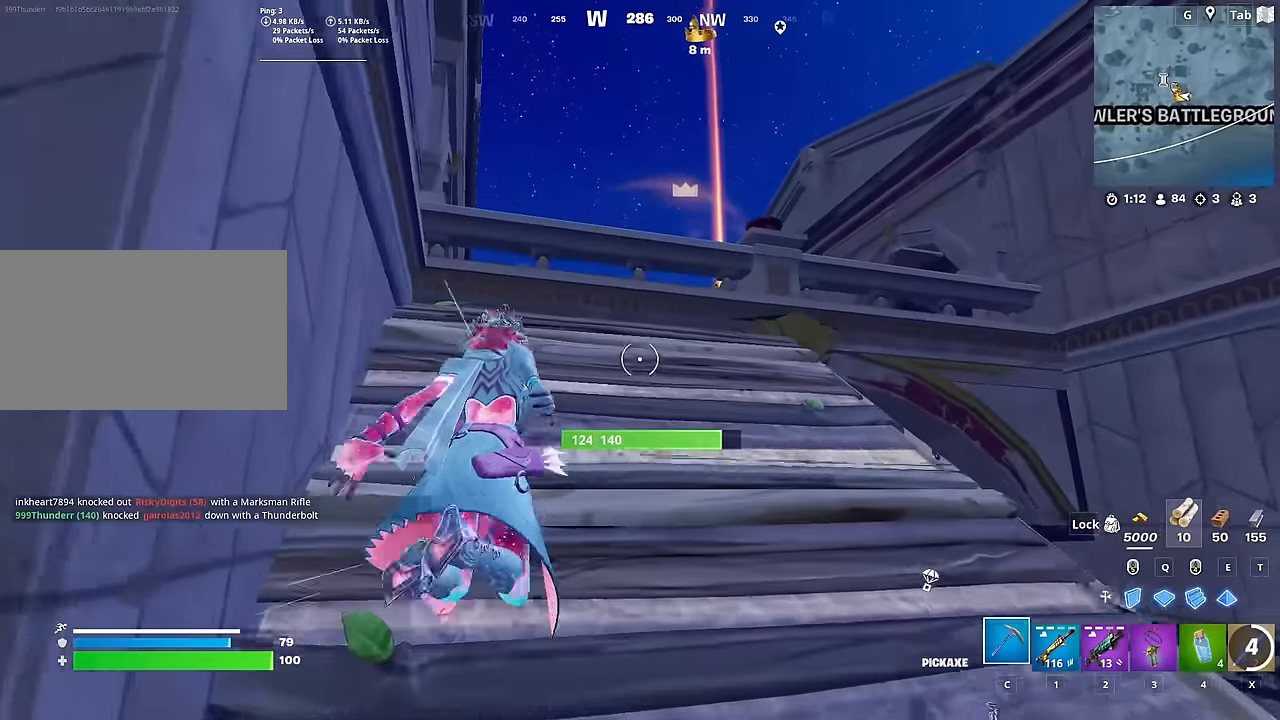
{"keys": ["space", "w"], "mouse": [], "mouse_move": "down-left", "events": [[233, "d", "up"], [417, "space", "down"]]}
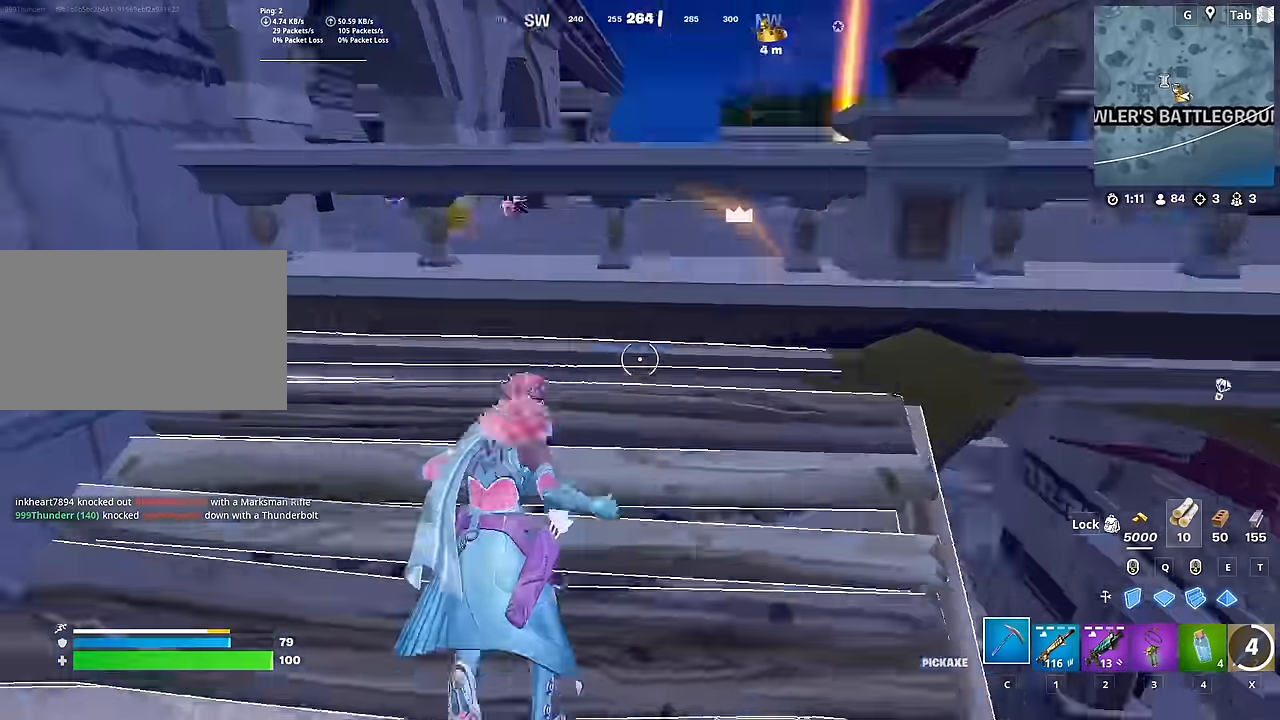
{"keys": ["w"], "mouse": [], "mouse_move": "left", "events": [[167, "space", "up"], [384, "3", "down"], [484, "3", "up"]]}
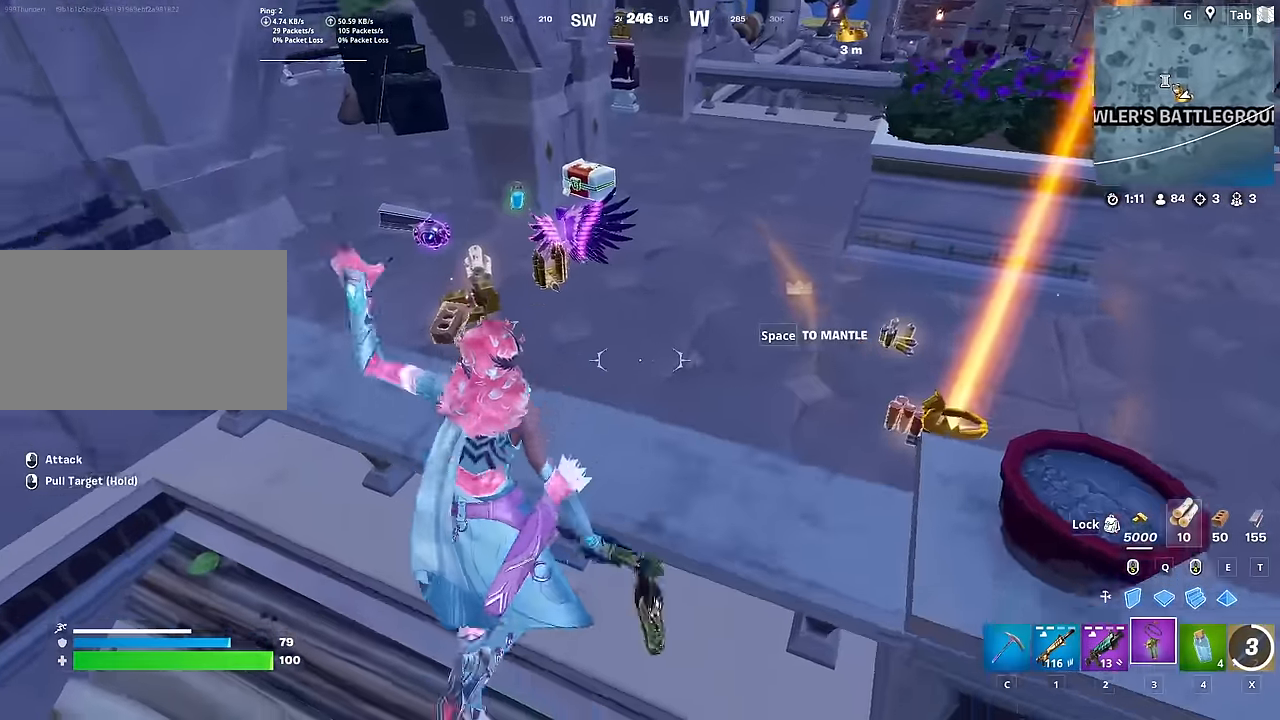
{"keys": ["w"], "mouse": [], "mouse_move": "left", "events": [[133, "space", "down"], [133, "w", "up"], [267, "space", "up"], [367, "w", "down"]]}
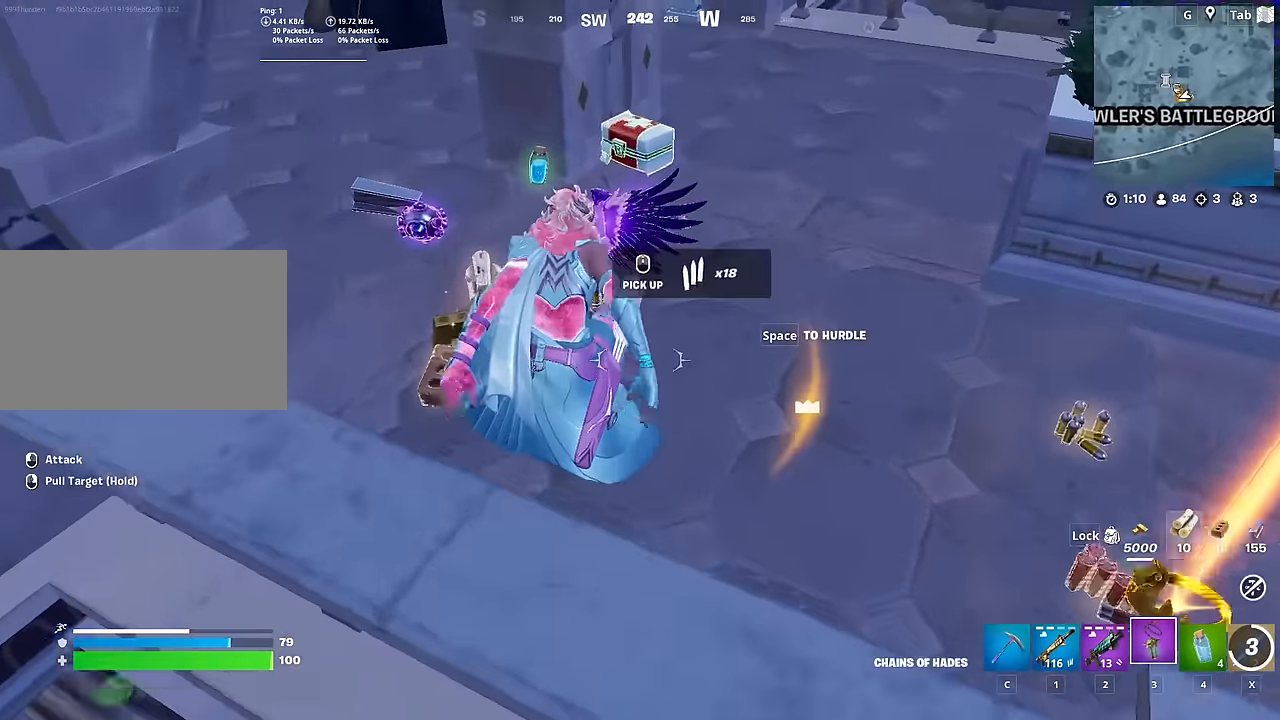
{"keys": ["a"], "mouse": [], "mouse_move": "right", "events": [[134, "a", "down"], [234, "mouse_wheel", "down"], [234, "w", "up"], [467, "mouse_wheel", "up"]]}
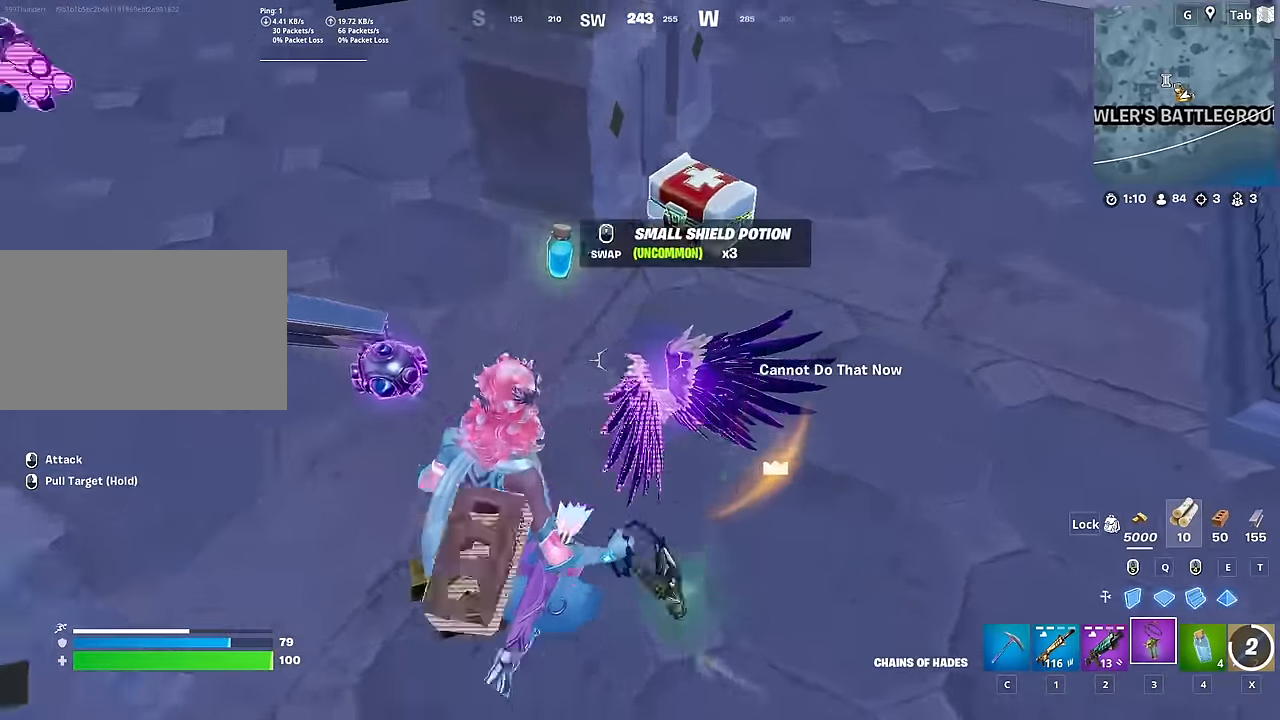
{"keys": ["w"], "mouse": [], "mouse_move": "up", "events": [[67, "w", "down"], [200, "a", "up"], [333, "a", "down"], [484, "a", "up"]]}
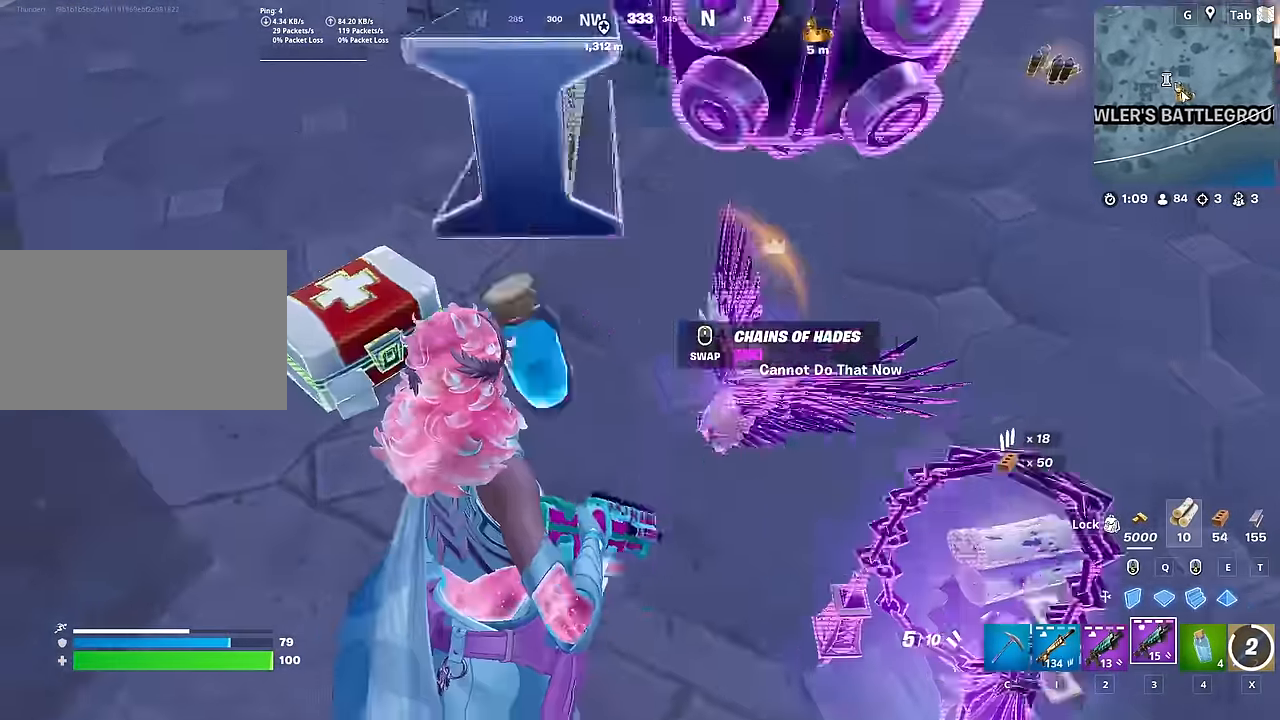
{"keys": ["s"], "mouse": [], "mouse_move": "down-left", "events": [[34, "d", "down"], [351, "w", "up"], [451, "s", "down"], [501, "d", "up"]]}